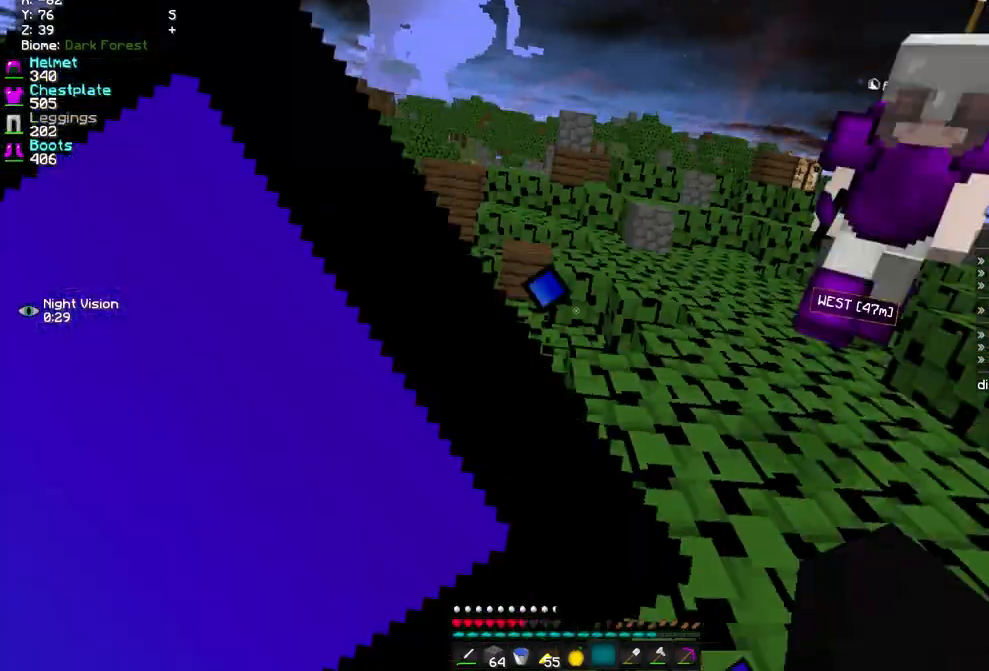
Gameplay with keyboard and mouse; each line is a JSON object with the keys and mouse buttons held at the frame after it. "events" lists presses ("down") and releases ("up") of "d", "q", "s", "z", "mouse_left" and "mouse_right" between this image and that frame as [ms after this image, input, new state], when the widget could be followed in between. "mouse_left", "mouse_right" = the "left", "right" buttons of the "mouse" list. No other keys are recorded. Fast repeated clicks can show as one long hold. Mouse movement is not recorded.
{"keys": ["q", "z"], "mouse": [], "events": [[280, "z", "down"], [480, "q", "down"]]}
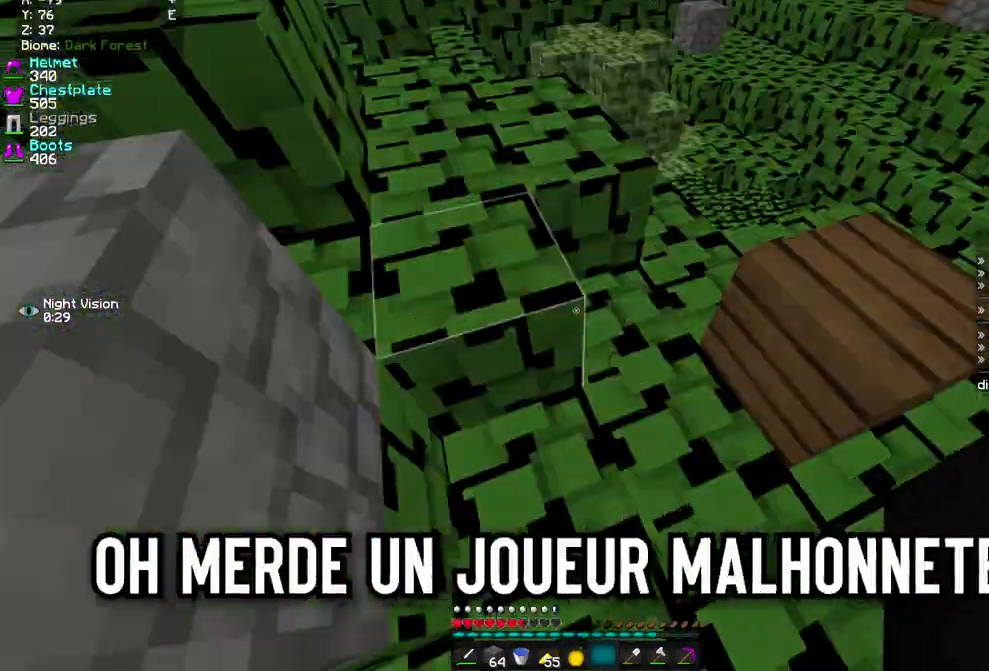
{"keys": ["z"], "mouse": ["right"], "events": [[280, "q", "up"], [400, "mouse_right", "down"]]}
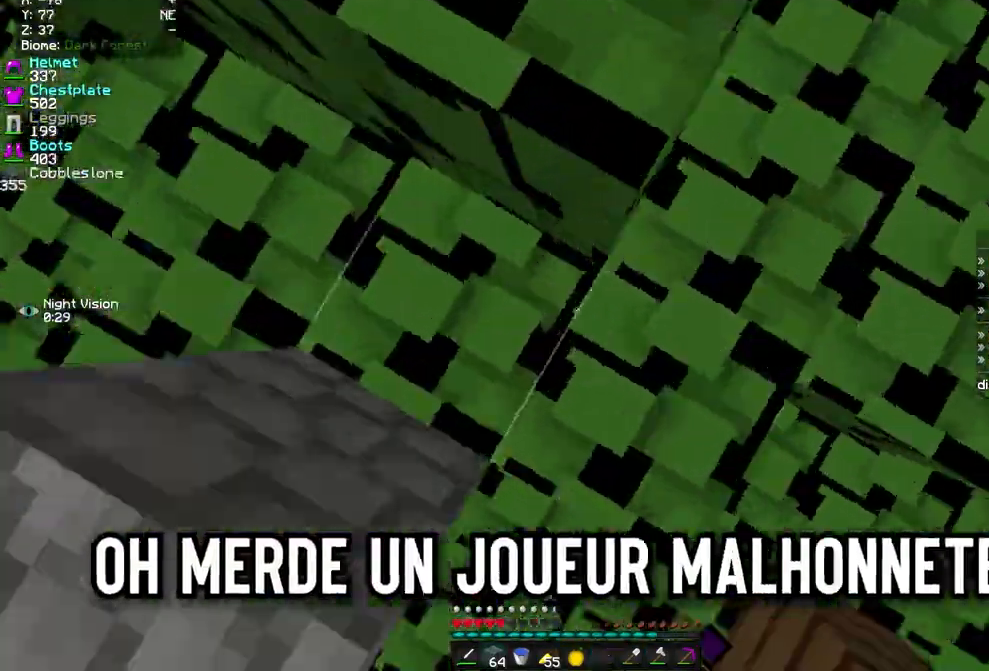
{"keys": ["z"], "mouse": [], "events": [[120, "mouse_right", "up"], [160, "mouse_right", "down"], [360, "mouse_right", "up"]]}
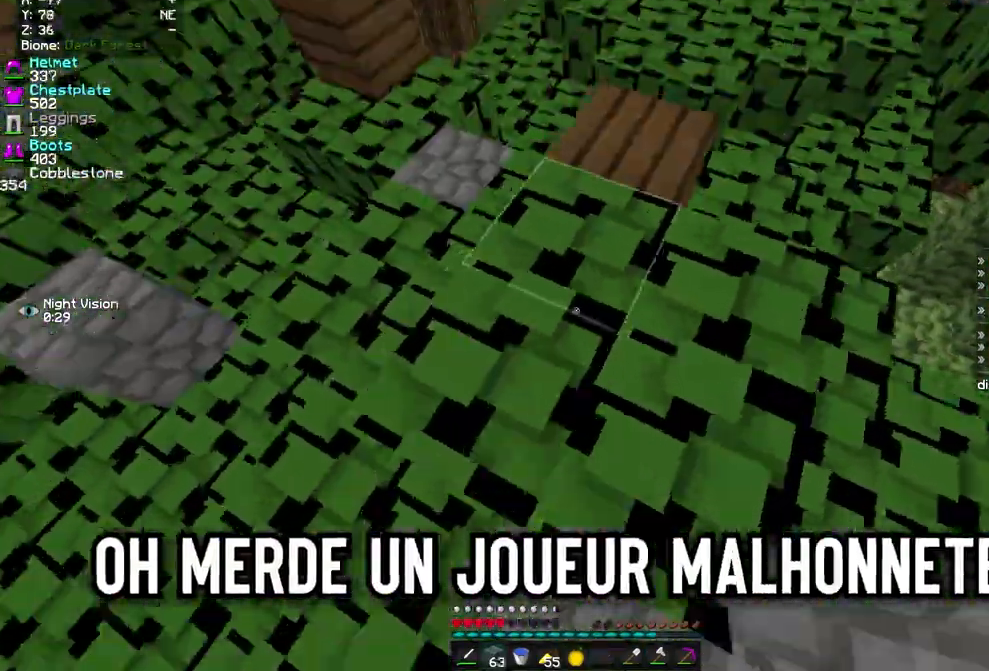
{"keys": ["d", "z"], "mouse": [], "events": [[400, "d", "down"]]}
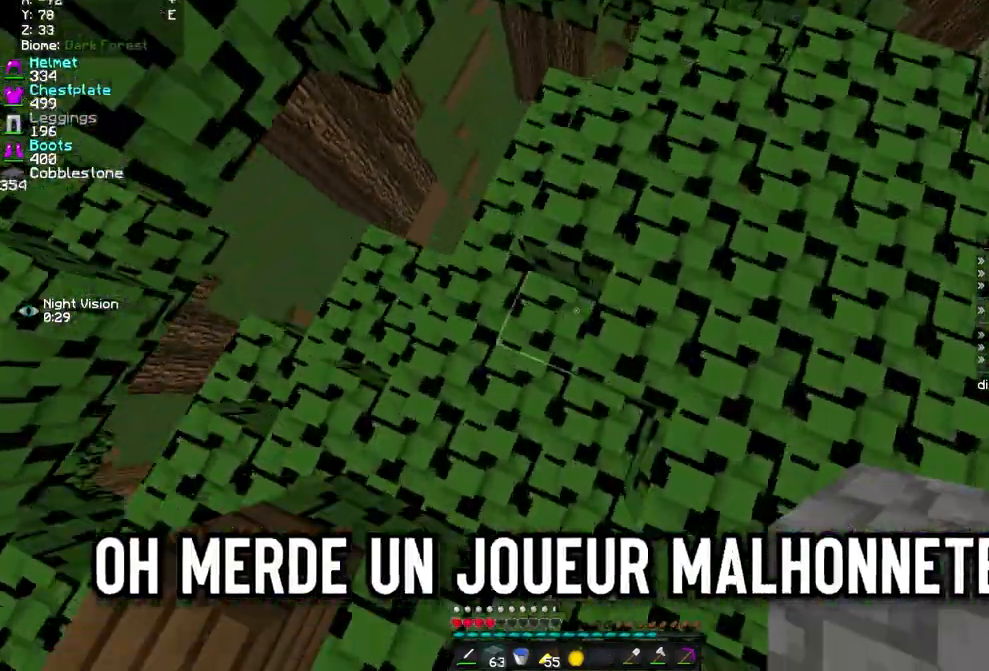
{"keys": ["z"], "mouse": [], "events": [[80, "mouse_right", "down"], [200, "mouse_right", "up"], [320, "d", "up"]]}
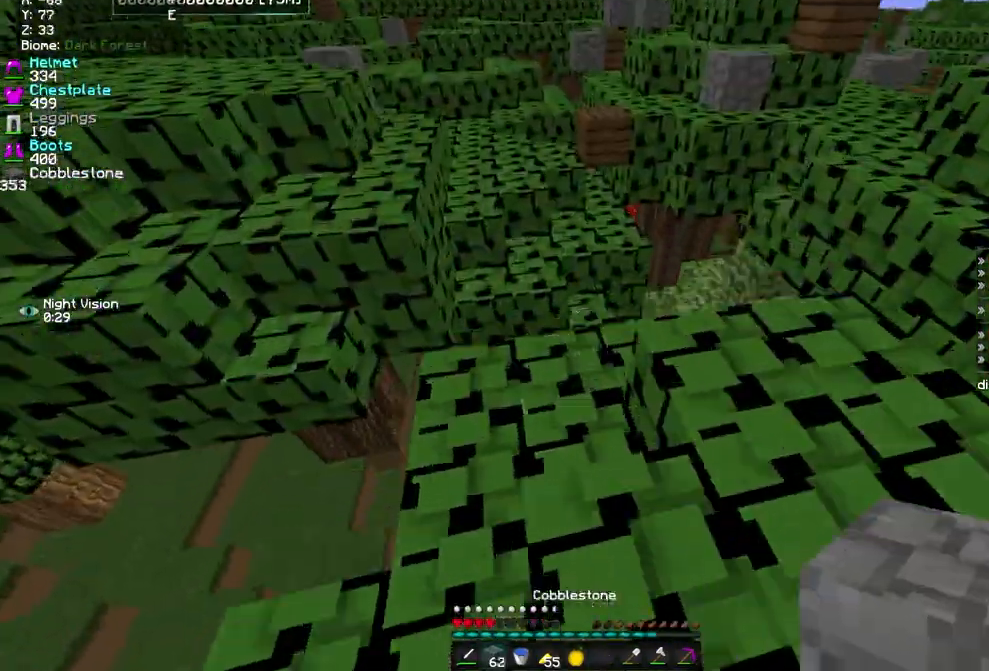
{"keys": ["z"], "mouse": [], "events": [[80, "q", "down"], [240, "mouse_right", "down"], [480, "q", "up"], [520, "mouse_right", "up"]]}
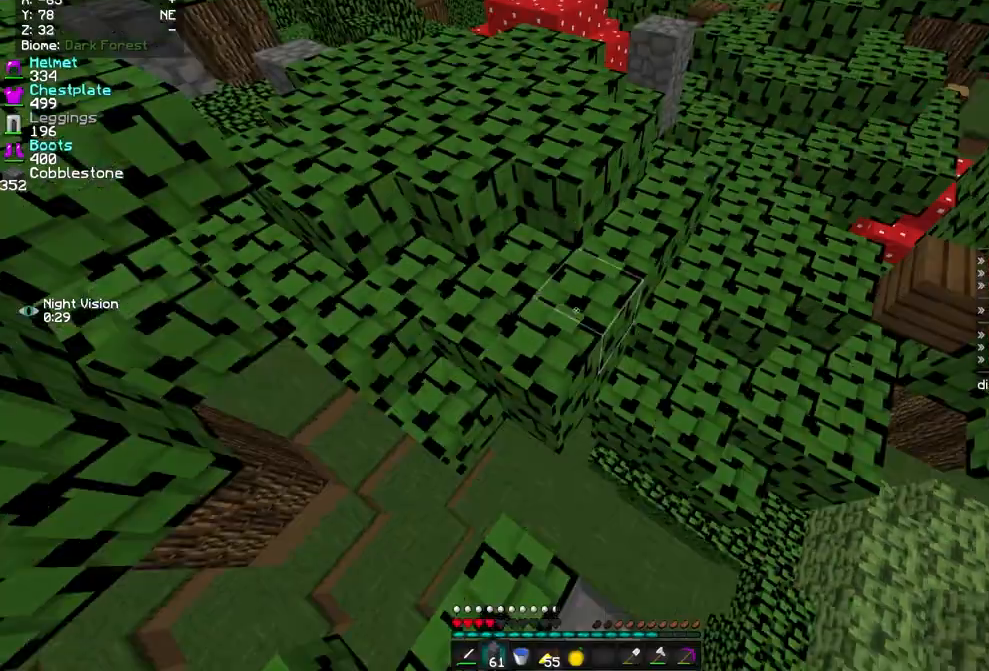
{"keys": ["z"], "mouse": [], "events": [[360, "mouse_right", "down"], [480, "mouse_right", "up"]]}
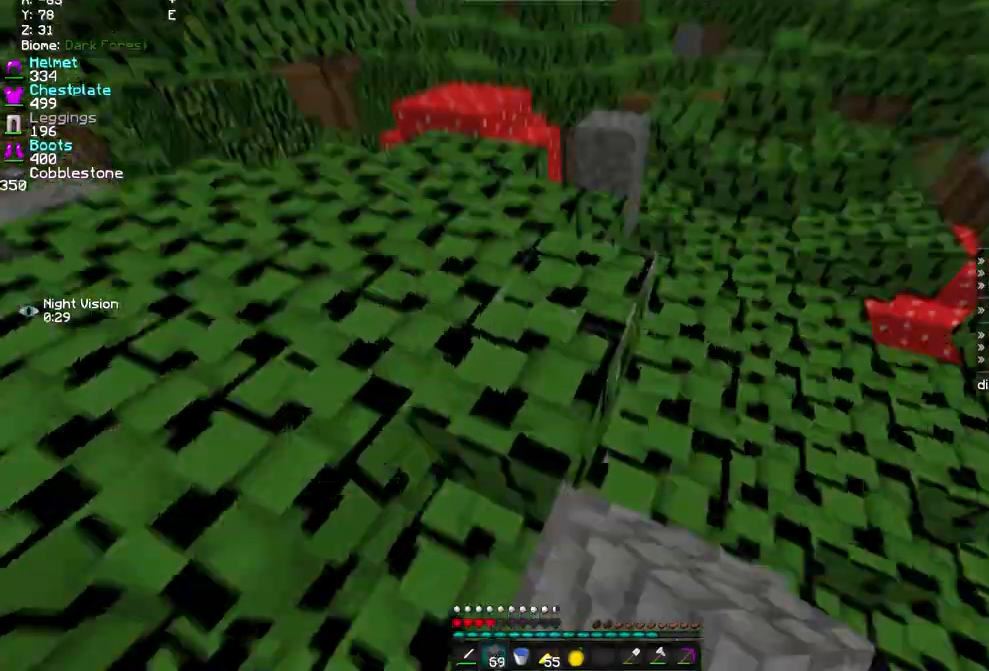
{"keys": ["d", "z"], "mouse": [], "events": [[200, "d", "down"], [280, "d", "up"], [280, "q", "down"], [480, "d", "down"], [520, "q", "up"]]}
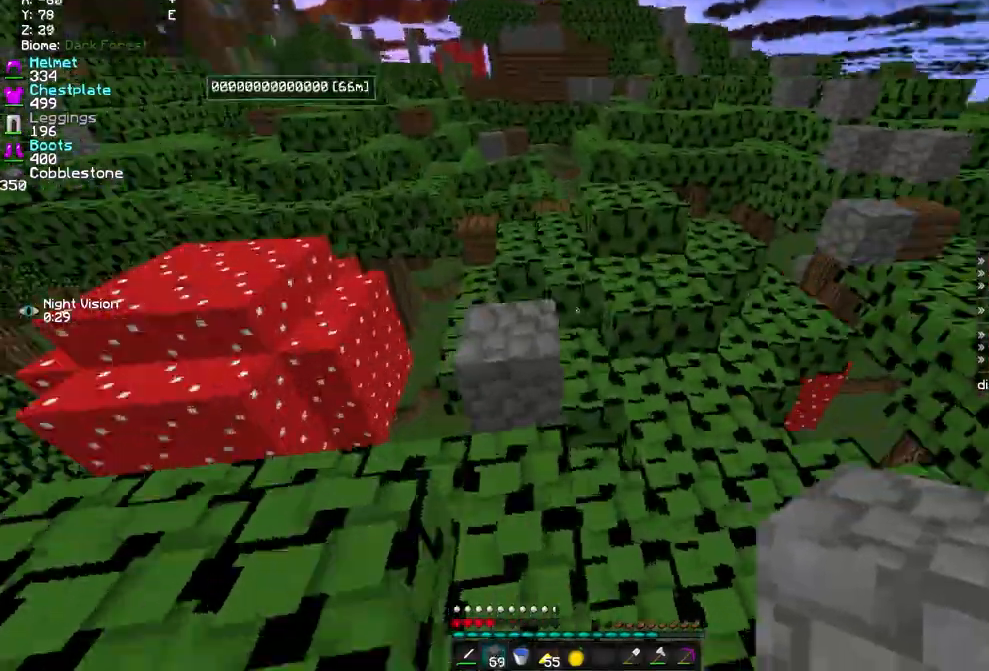
{"keys": ["z"], "mouse": [], "events": [[160, "d", "up"], [200, "q", "down"], [280, "mouse_right", "down"], [360, "q", "up"], [400, "mouse_right", "up"]]}
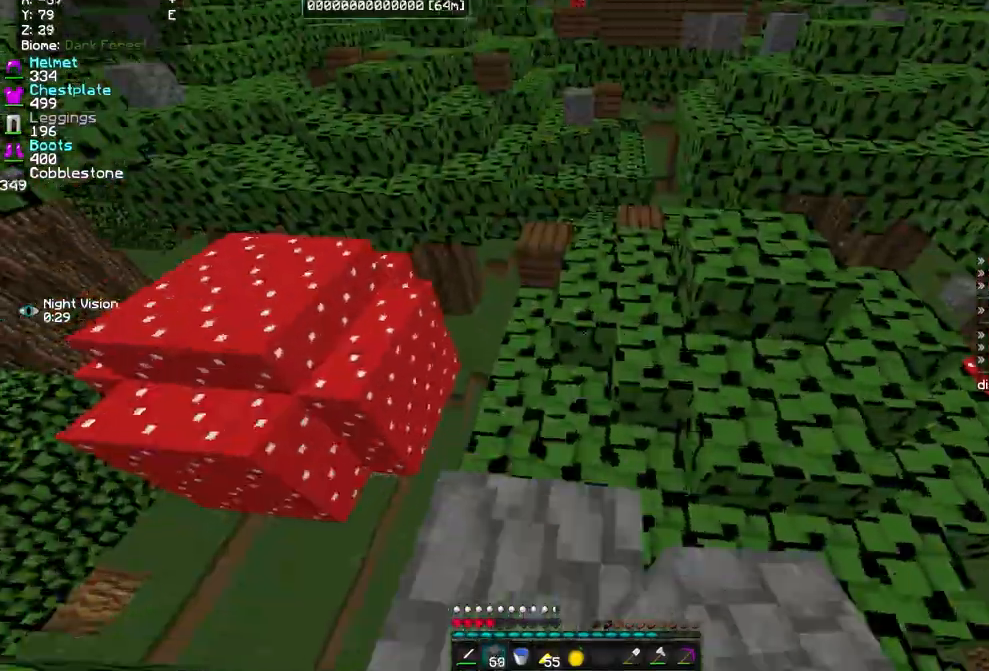
{"keys": ["q", "z"], "mouse": [], "events": [[480, "q", "down"]]}
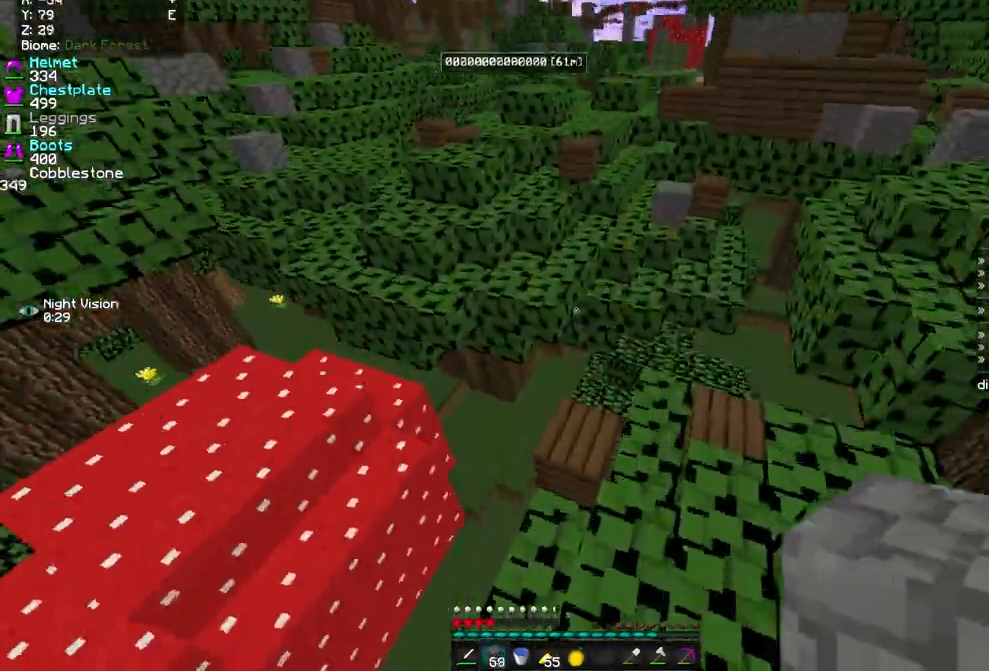
{"keys": ["z"], "mouse": [], "events": [[80, "q", "up"]]}
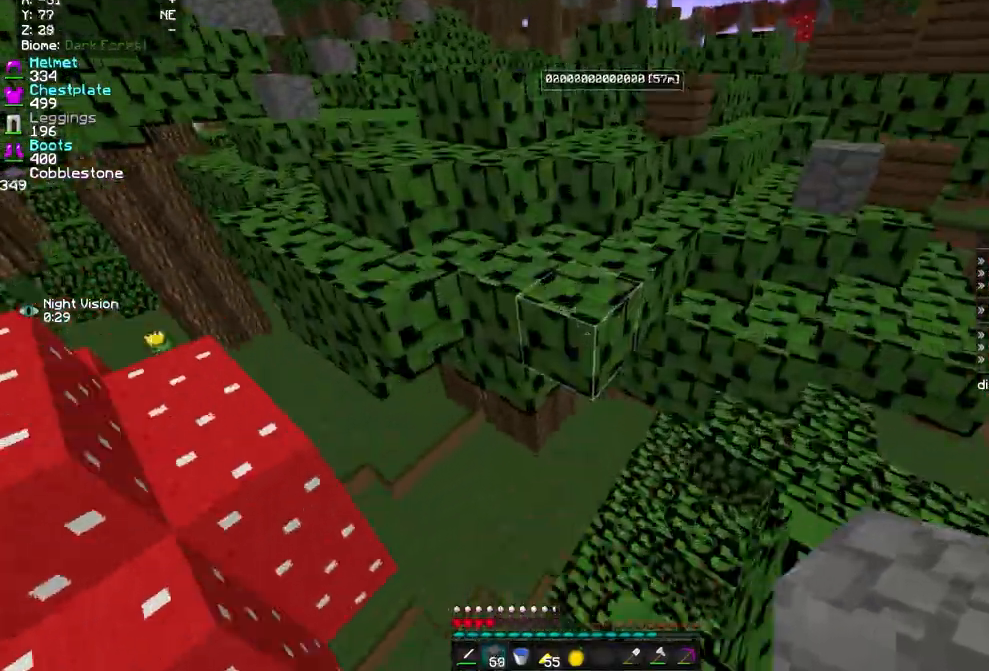
{"keys": ["q", "z"], "mouse": [], "events": [[320, "d", "down"], [360, "q", "down"], [400, "d", "up"]]}
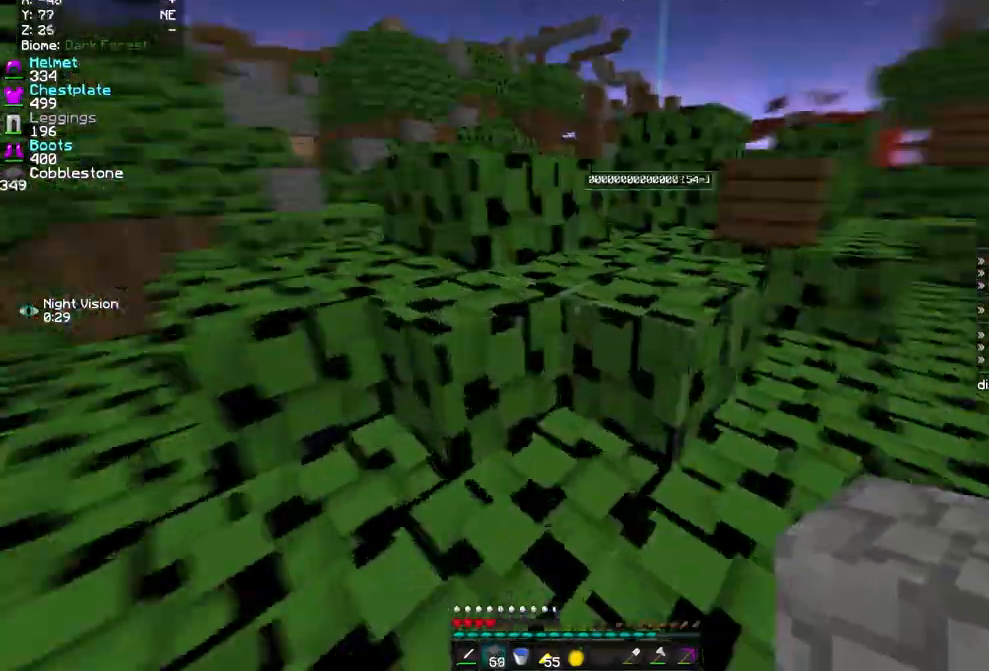
{"keys": ["z"], "mouse": [], "events": [[80, "d", "down"], [120, "q", "up"], [280, "q", "down"], [320, "d", "up"], [400, "q", "up"]]}
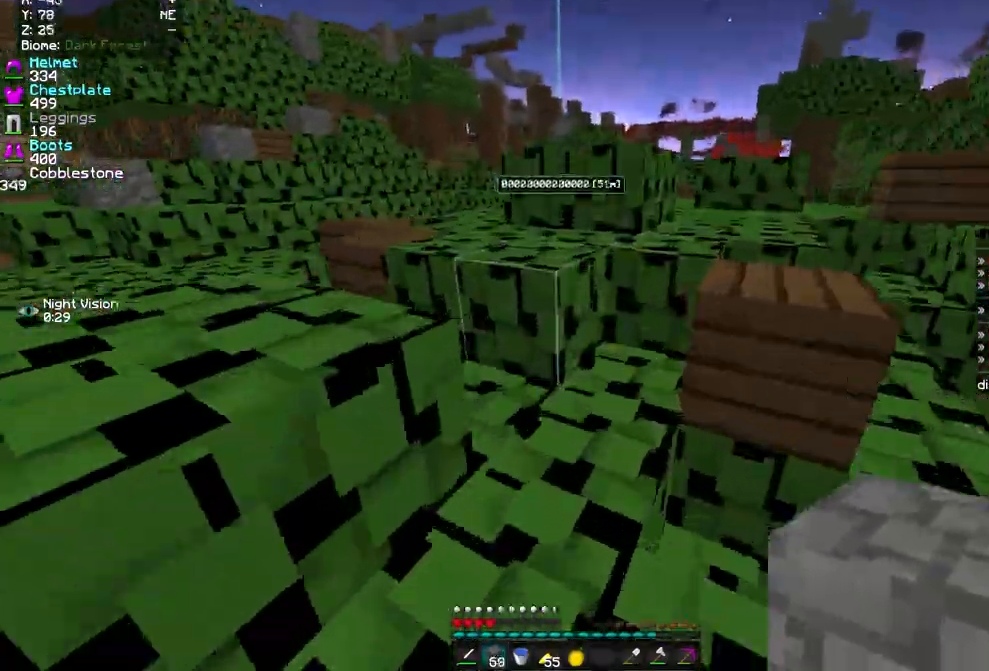
{"keys": ["z"], "mouse": [], "events": [[160, "q", "down"], [520, "q", "up"]]}
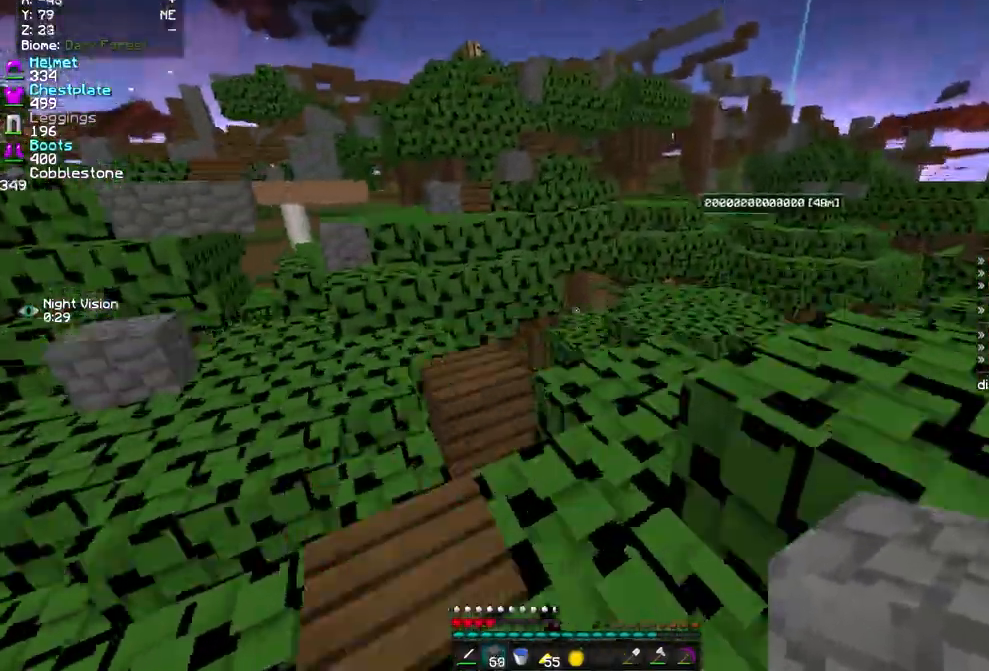
{"keys": ["q", "z"], "mouse": [], "events": [[80, "d", "down"], [200, "d", "up"], [200, "q", "down"]]}
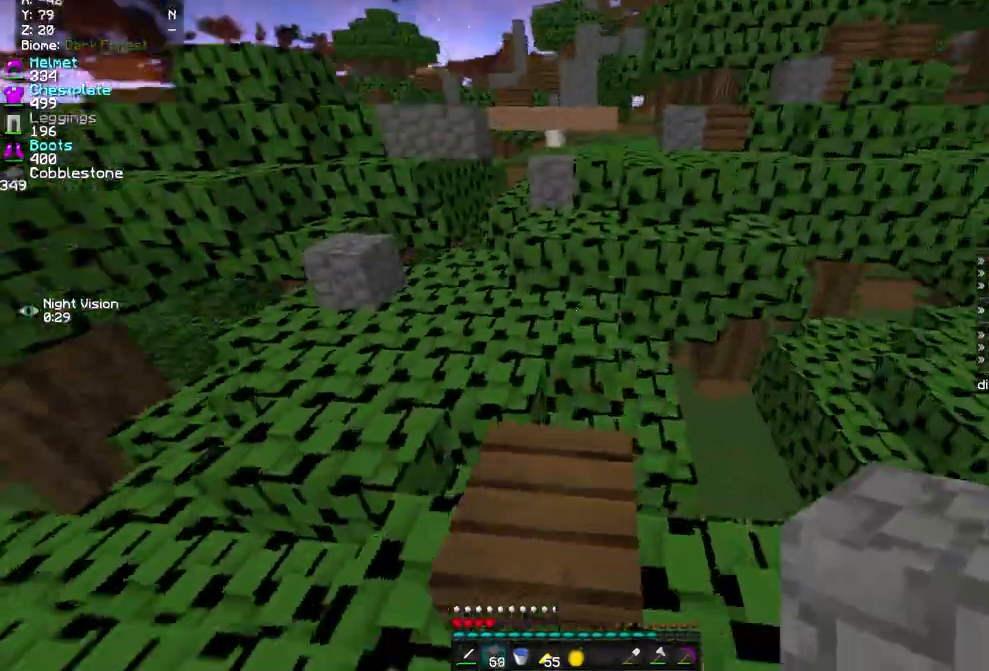
{"keys": ["z"], "mouse": ["right"], "events": [[120, "q", "up"], [400, "d", "down"], [480, "mouse_right", "down"], [520, "d", "up"]]}
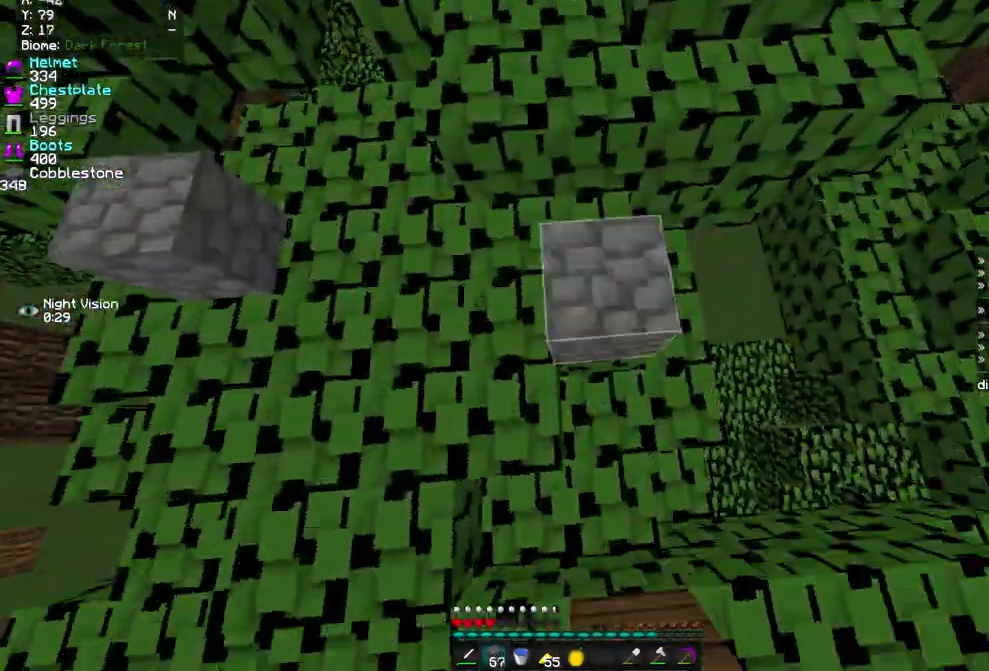
{"keys": ["z"], "mouse": ["right"], "events": [[80, "mouse_right", "up"], [320, "q", "down"], [400, "mouse_right", "down"], [480, "q", "up"]]}
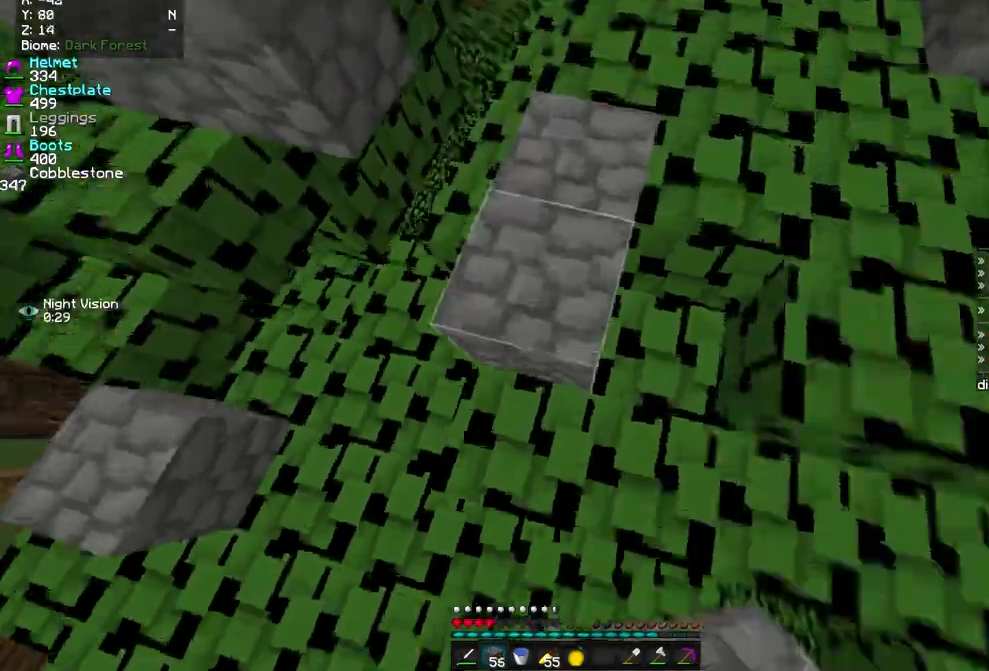
{"keys": ["z"], "mouse": [], "events": [[80, "mouse_right", "up"]]}
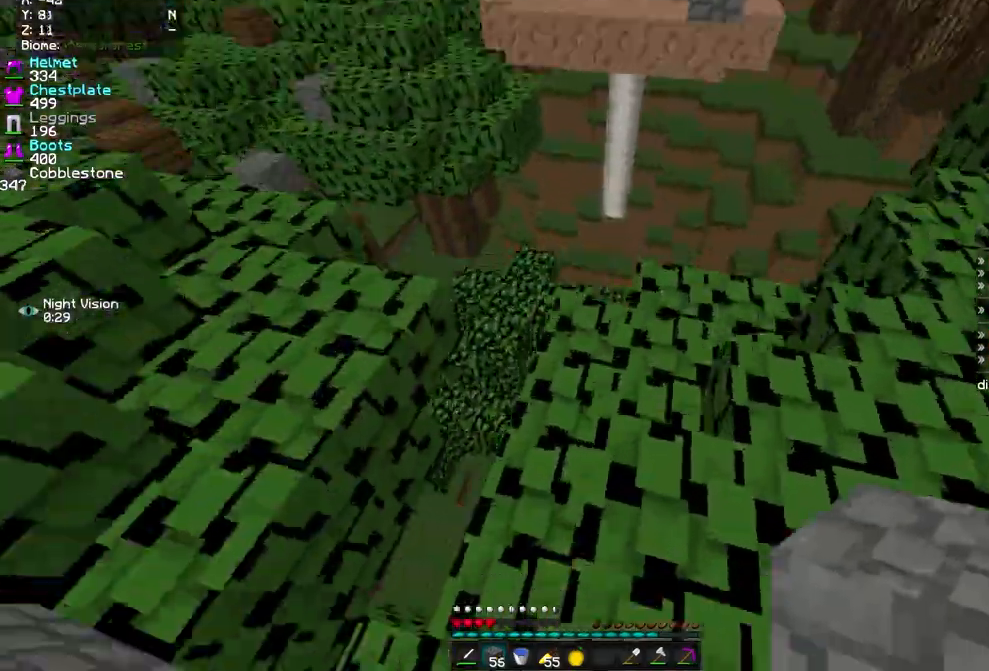
{"keys": ["q", "z"], "mouse": [], "events": [[200, "q", "down"], [240, "mouse_right", "down"], [400, "mouse_right", "up"]]}
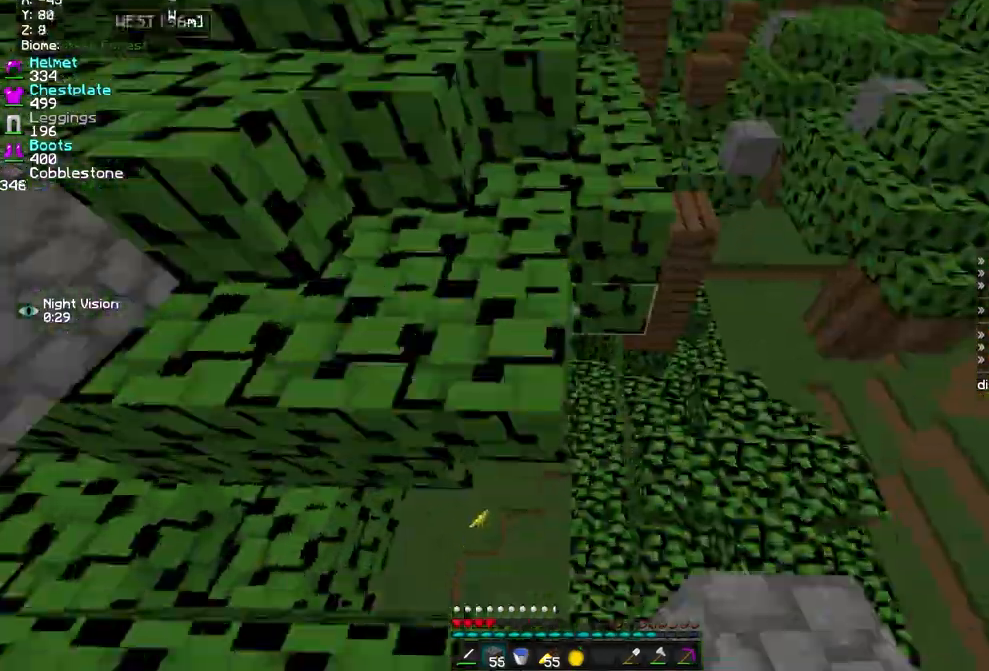
{"keys": ["z"], "mouse": [], "events": [[120, "q", "up"], [240, "d", "down"], [520, "d", "up"]]}
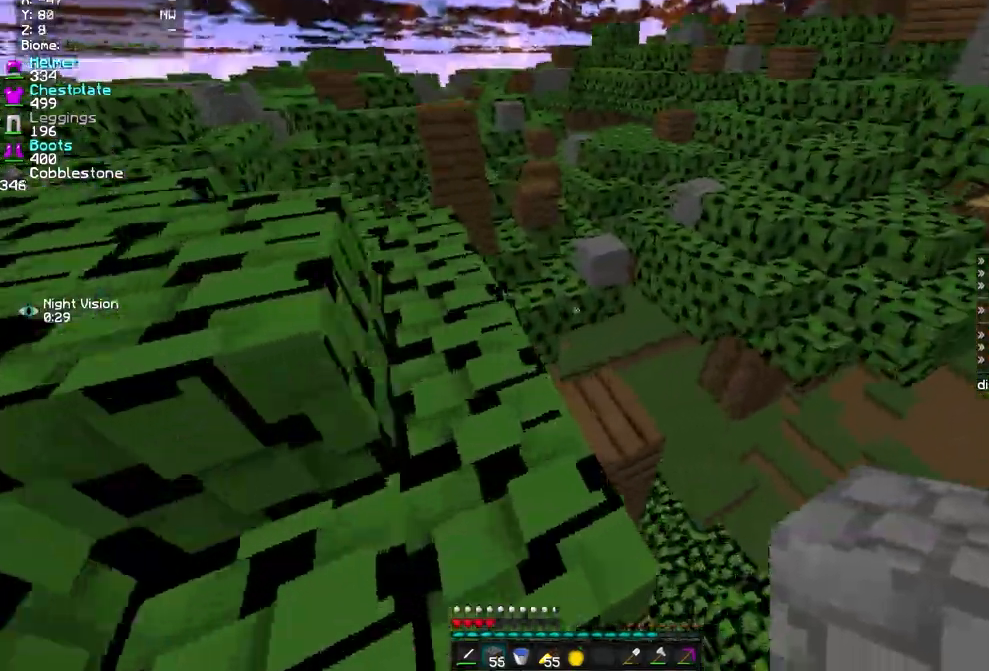
{"keys": ["z"], "mouse": [], "events": [[120, "q", "down"], [440, "q", "up"]]}
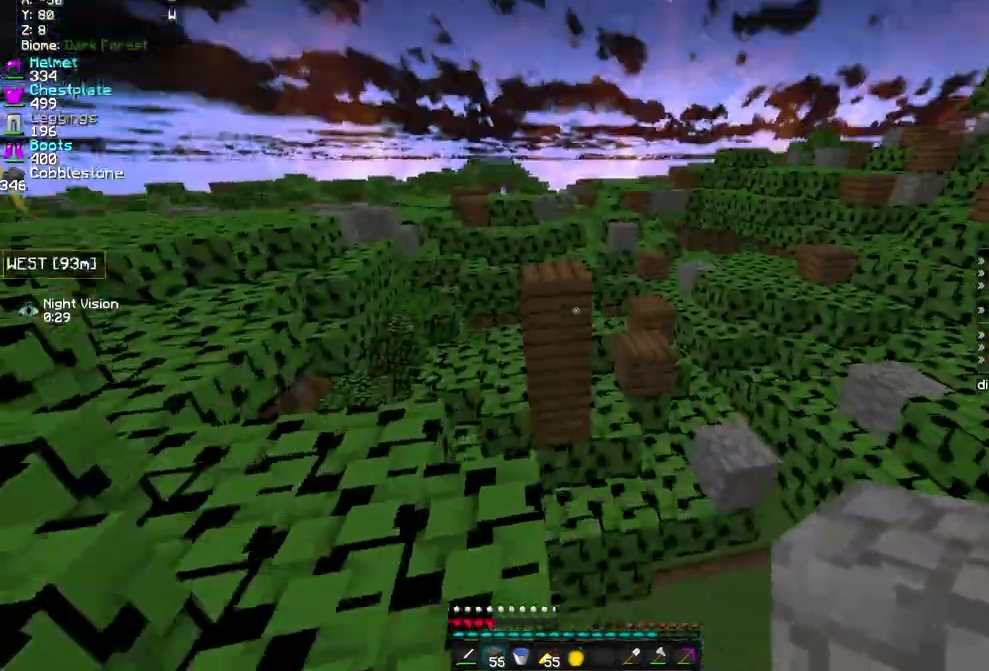
{"keys": ["z"], "mouse": [], "events": [[160, "mouse_right", "down"], [320, "mouse_right", "up"]]}
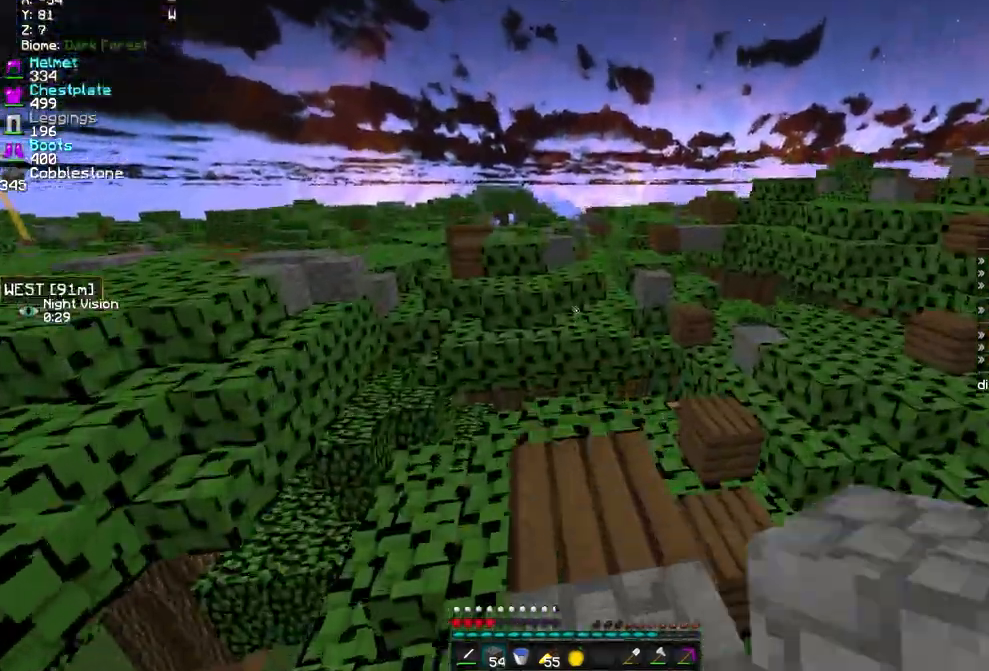
{"keys": ["q", "z"], "mouse": [], "events": [[400, "q", "down"]]}
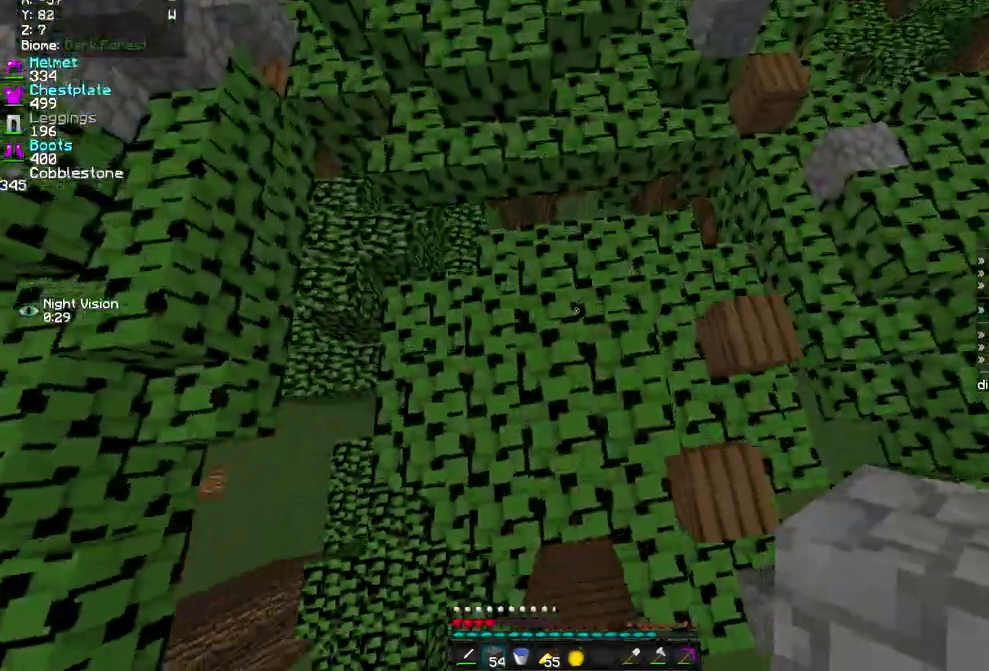
{"keys": ["q", "z"], "mouse": [], "events": [[280, "mouse_right", "down"], [280, "q", "up"], [400, "mouse_right", "up"], [480, "q", "down"]]}
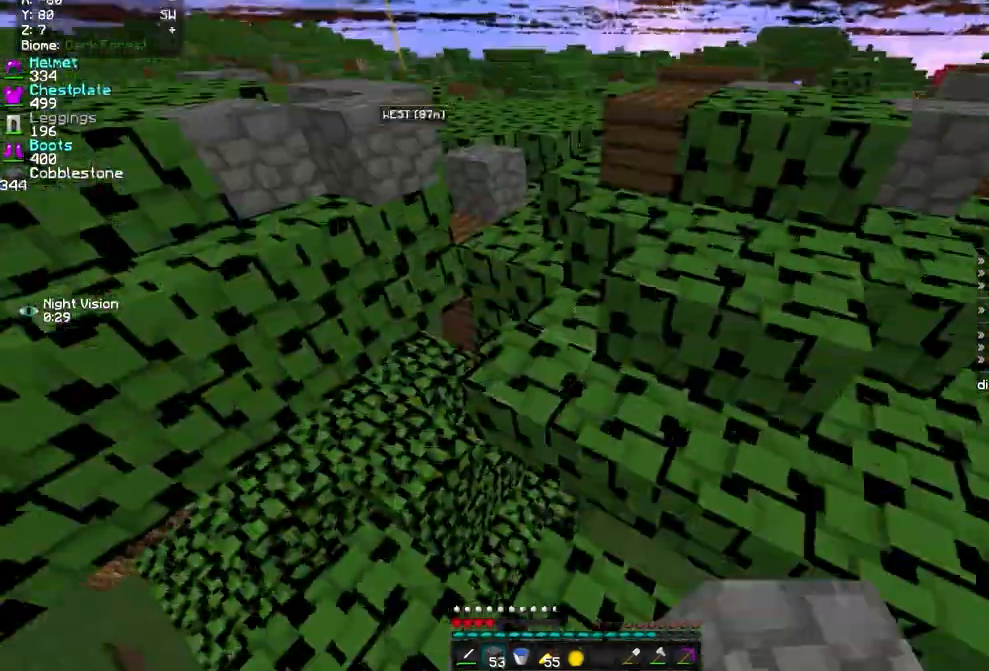
{"keys": ["q", "z"], "mouse": [], "events": []}
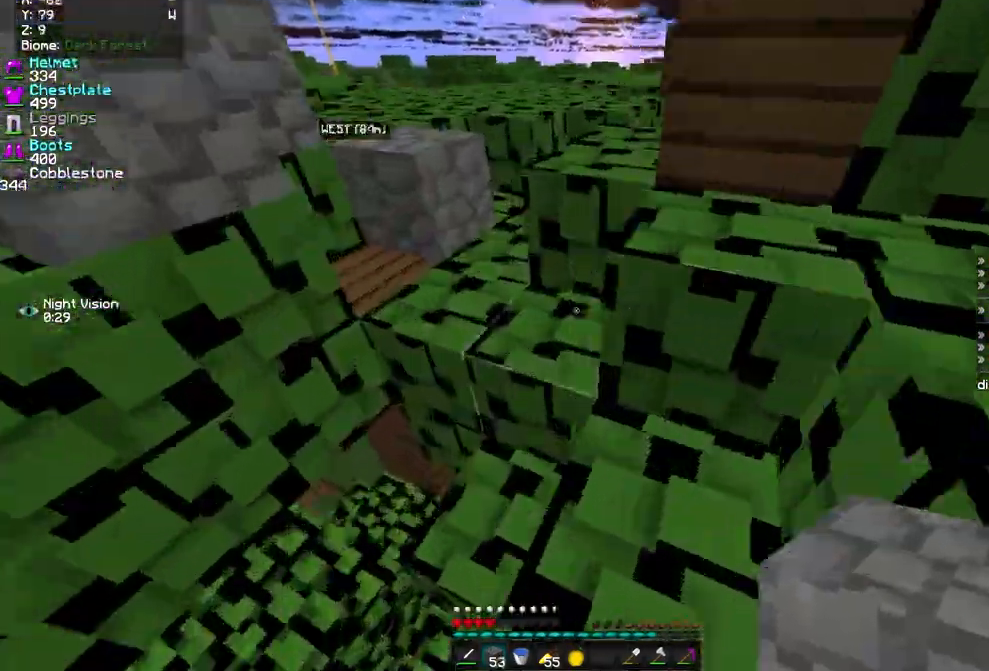
{"keys": ["z"], "mouse": [], "events": [[120, "q", "up"], [320, "mouse_right", "down"], [480, "mouse_right", "up"]]}
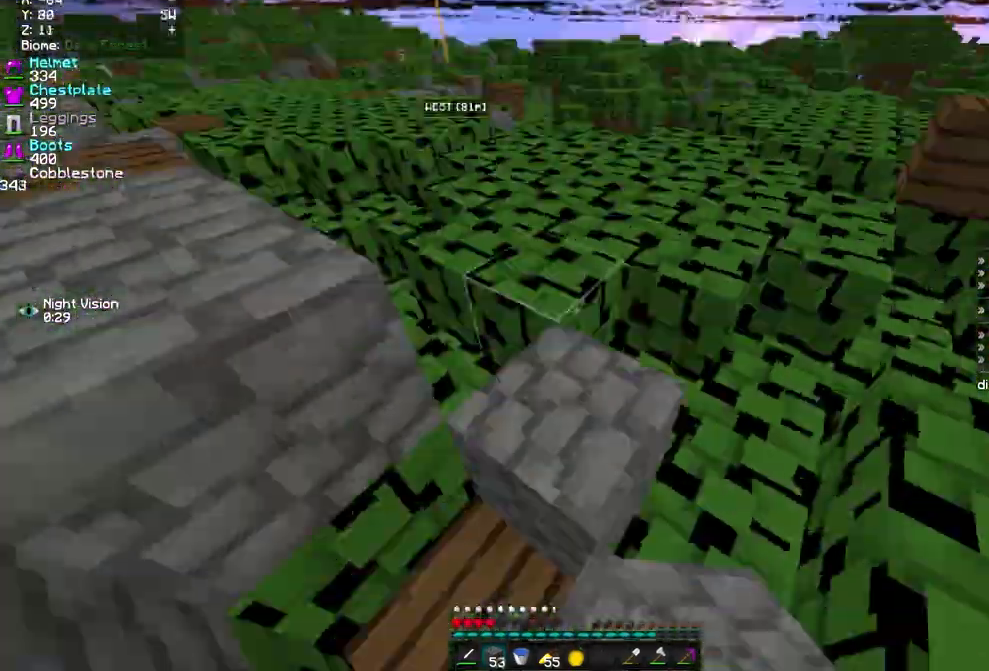
{"keys": ["q", "z"], "mouse": [], "events": [[280, "mouse_right", "down"], [280, "q", "down"], [440, "mouse_right", "up"]]}
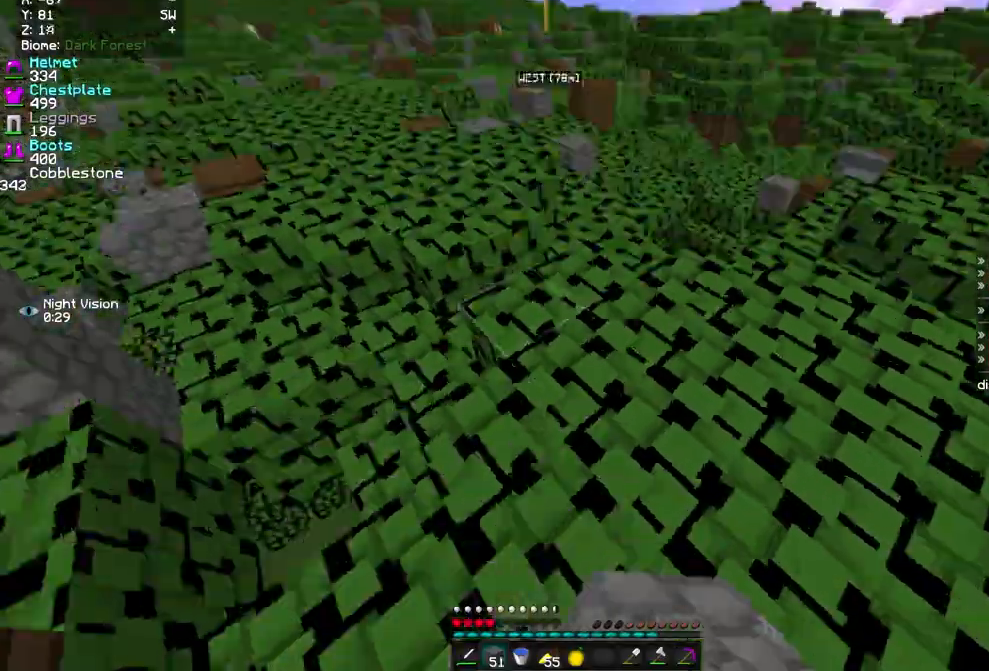
{"keys": ["z"], "mouse": [], "events": [[40, "q", "up"], [200, "q", "down"], [360, "q", "up"]]}
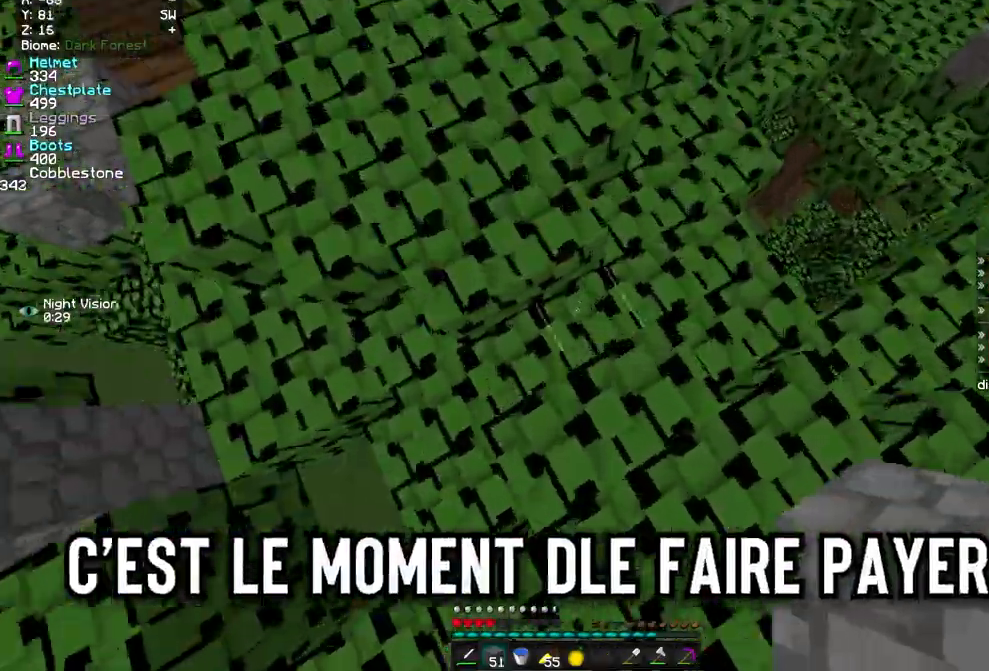
{"keys": ["z"], "mouse": [], "events": [[40, "mouse_right", "down"], [40, "q", "down"], [200, "mouse_right", "up"], [200, "q", "up"]]}